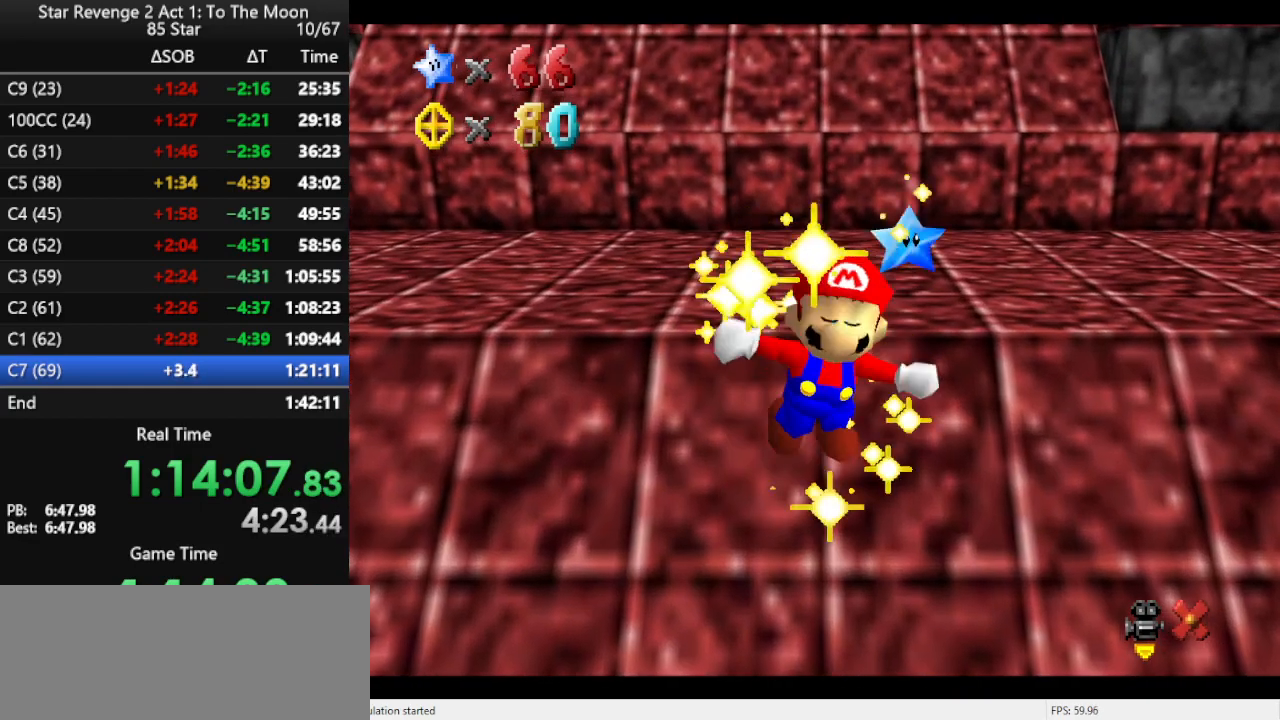
Gameplay with a controller (Nintendo layout); each line is a JSON object with the inputs held at the frame after it. "events" lists button and stick changes between this image and that frame as [ms after this image, input, new state], when the widget could be followed in between. Not read: L3 R3.
{"buttons": [], "left_stick": "center", "events": []}
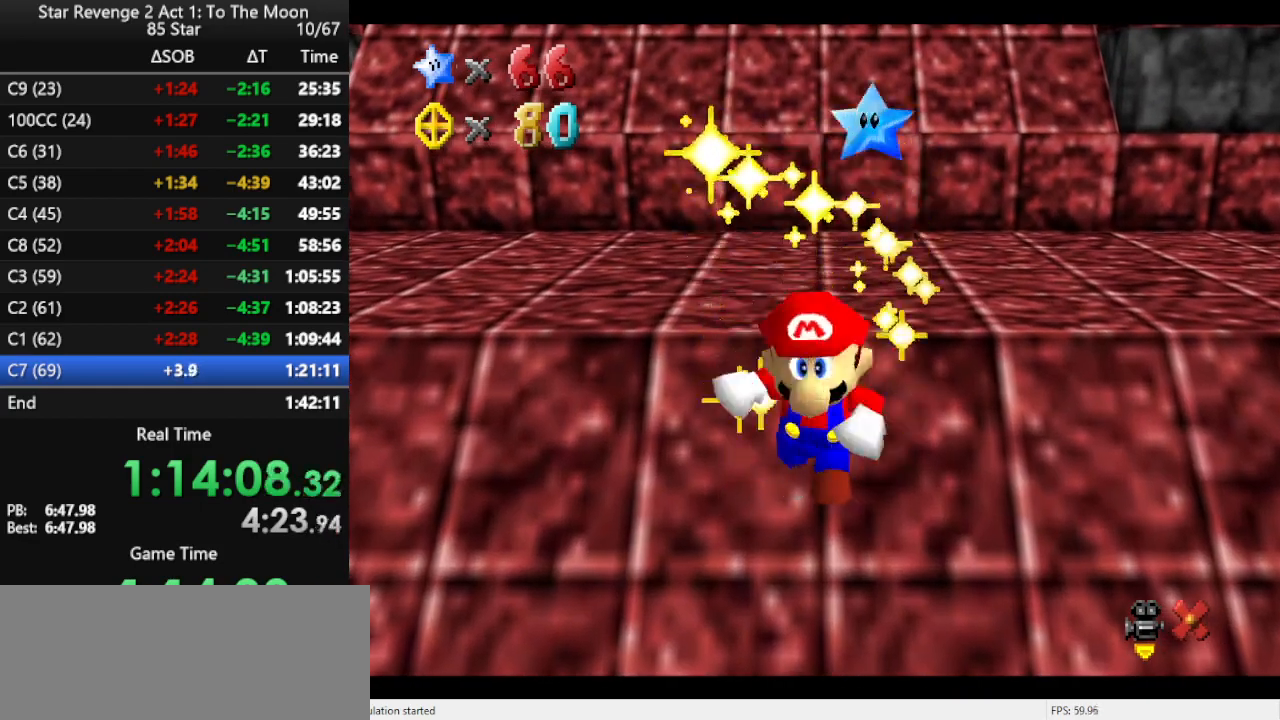
{"buttons": [], "left_stick": "center", "events": []}
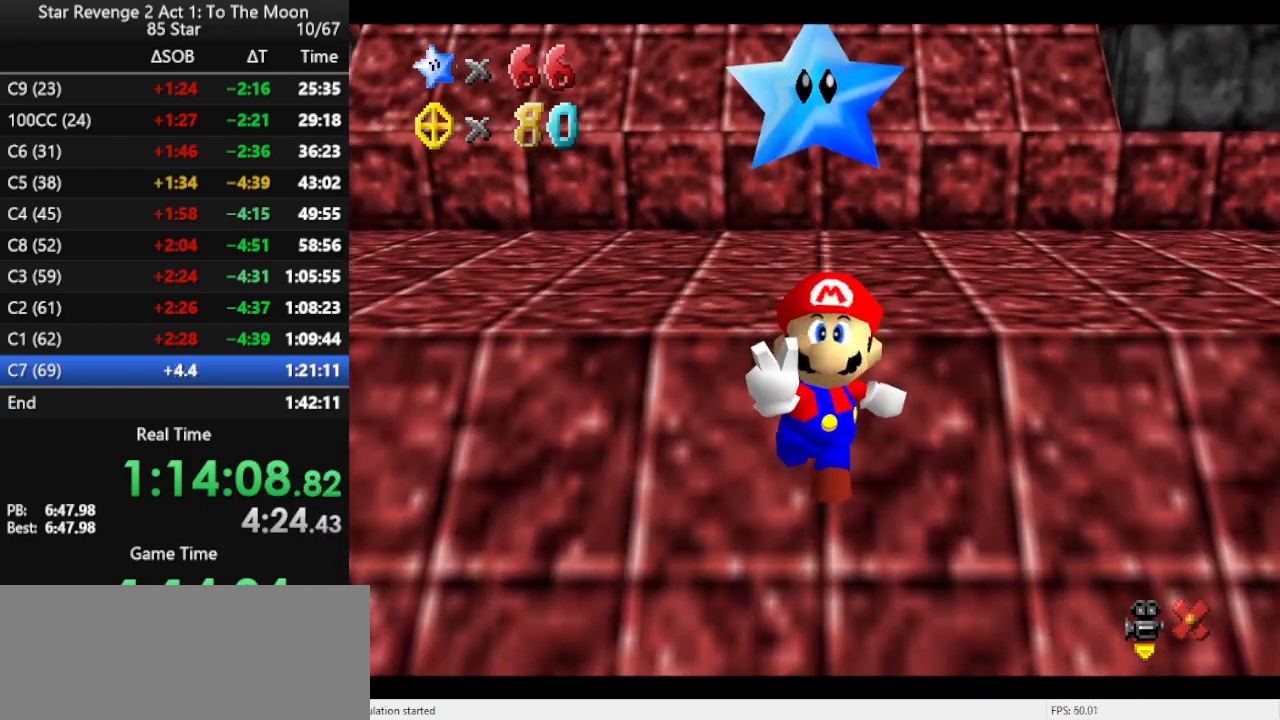
{"buttons": [], "left_stick": "center", "events": []}
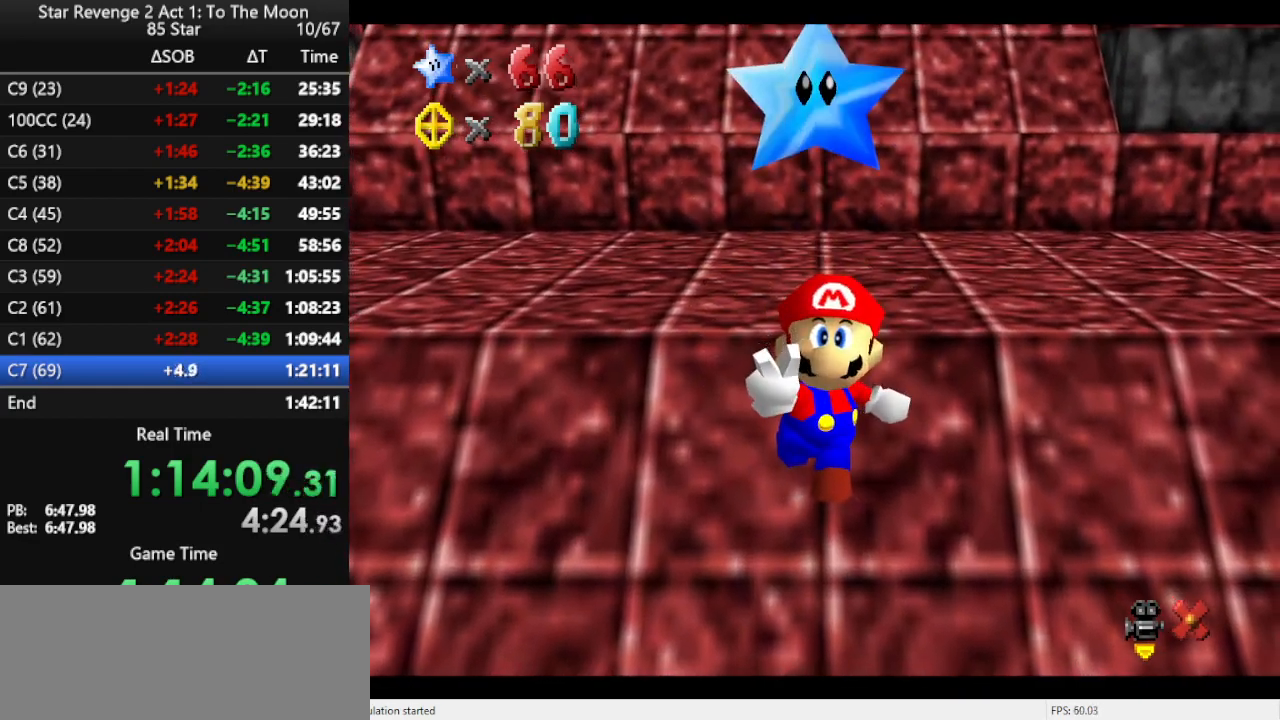
{"buttons": [], "left_stick": "up-left", "events": [[33, "left_stick", "up"], [167, "left_stick", "up-left"]]}
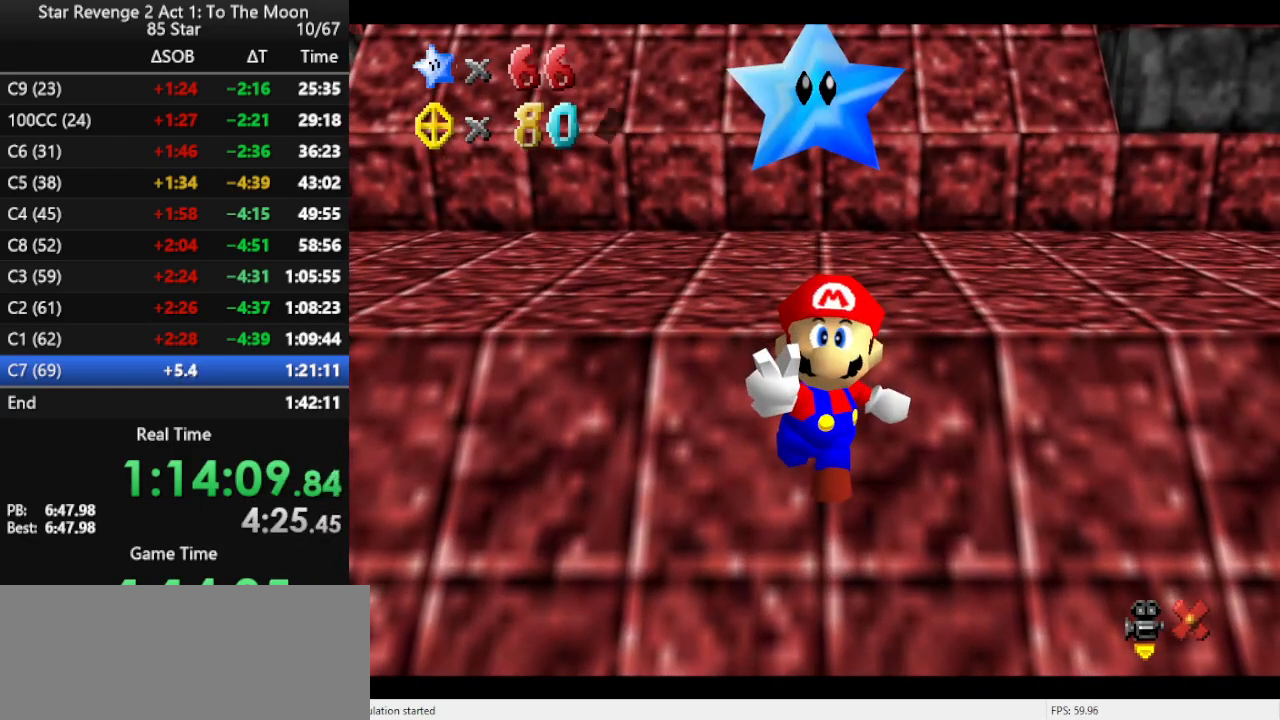
{"buttons": [], "left_stick": "up-left", "events": [[300, "A", "down"], [500, "A", "up"]]}
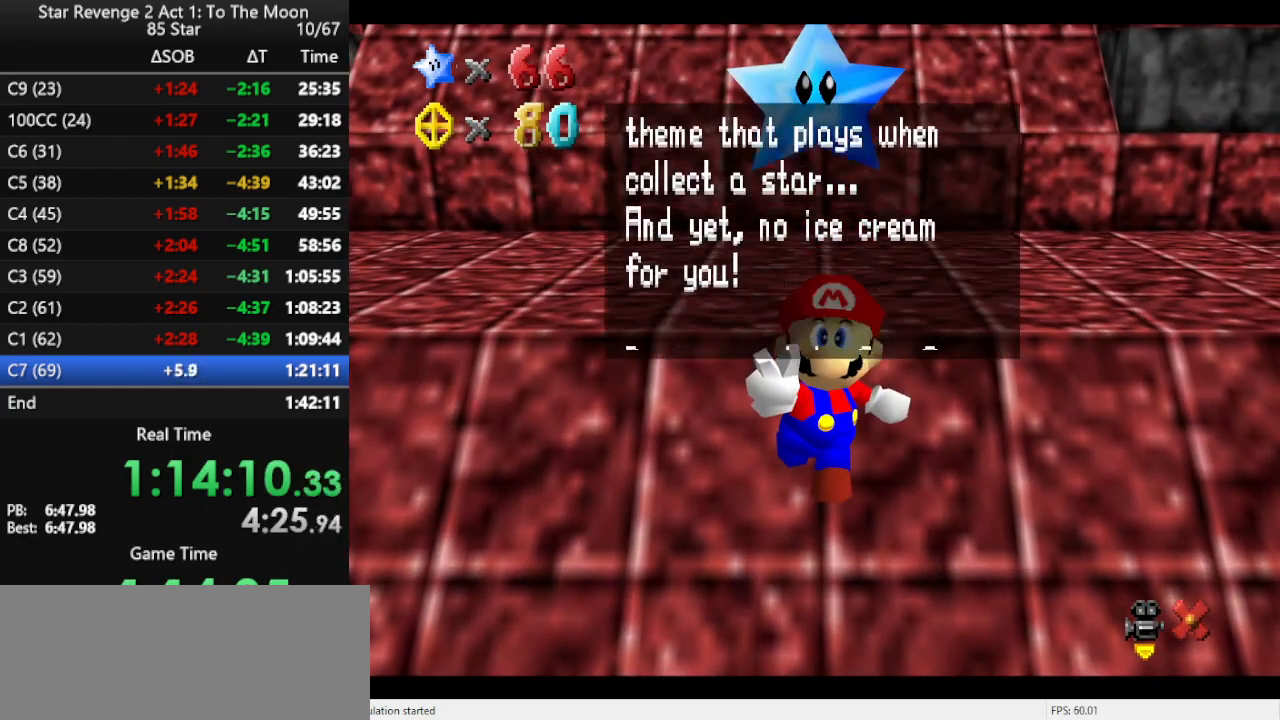
{"buttons": [], "left_stick": "up-left", "events": [[67, "A", "down"], [233, "A", "up"], [333, "A", "down"], [500, "A", "up"]]}
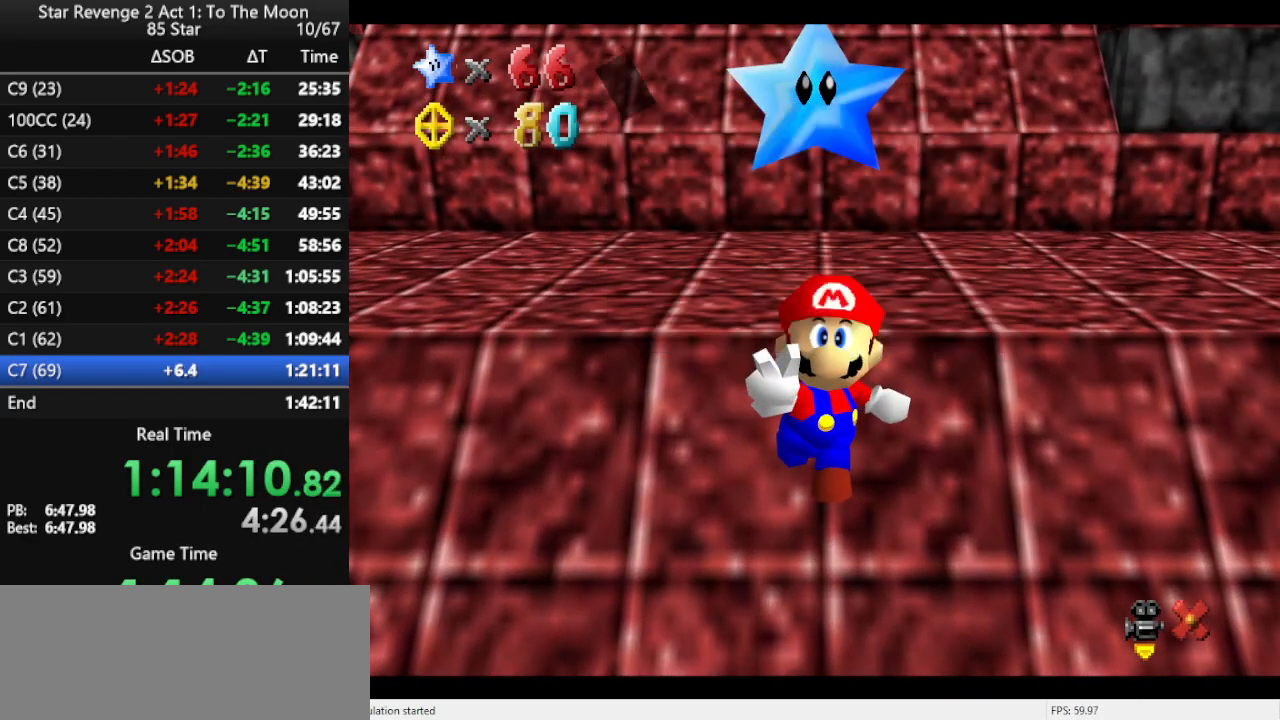
{"buttons": [], "left_stick": "up-left", "events": []}
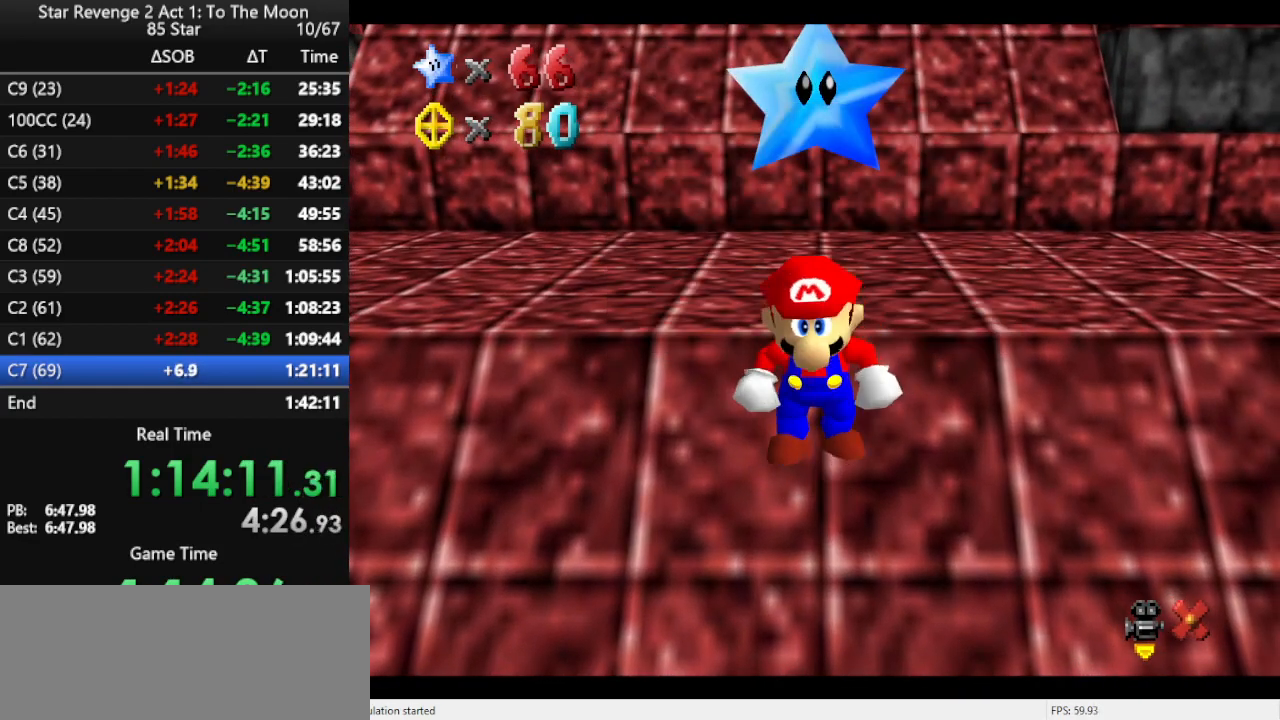
{"buttons": [], "left_stick": "up-left", "events": []}
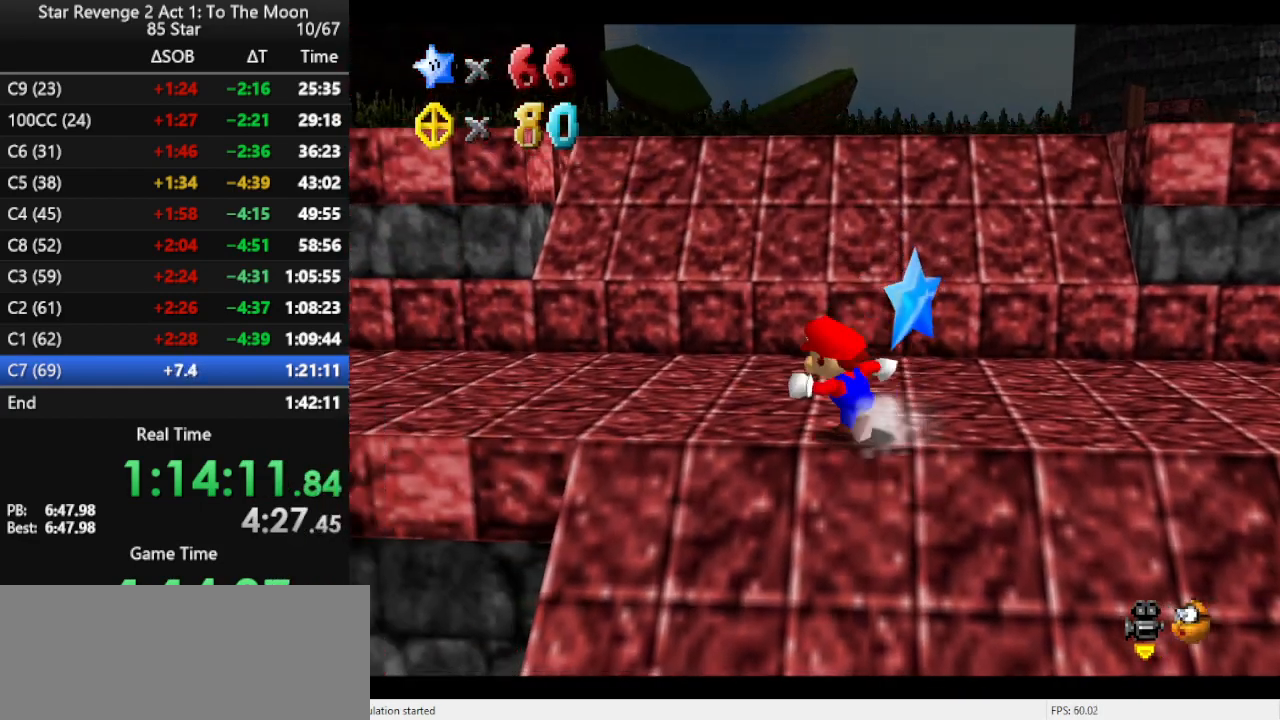
{"buttons": [], "left_stick": "up-left", "events": [[67, "left_stick", "left"], [200, "A", "down"], [333, "A", "up"], [367, "left_stick", "up-left"]]}
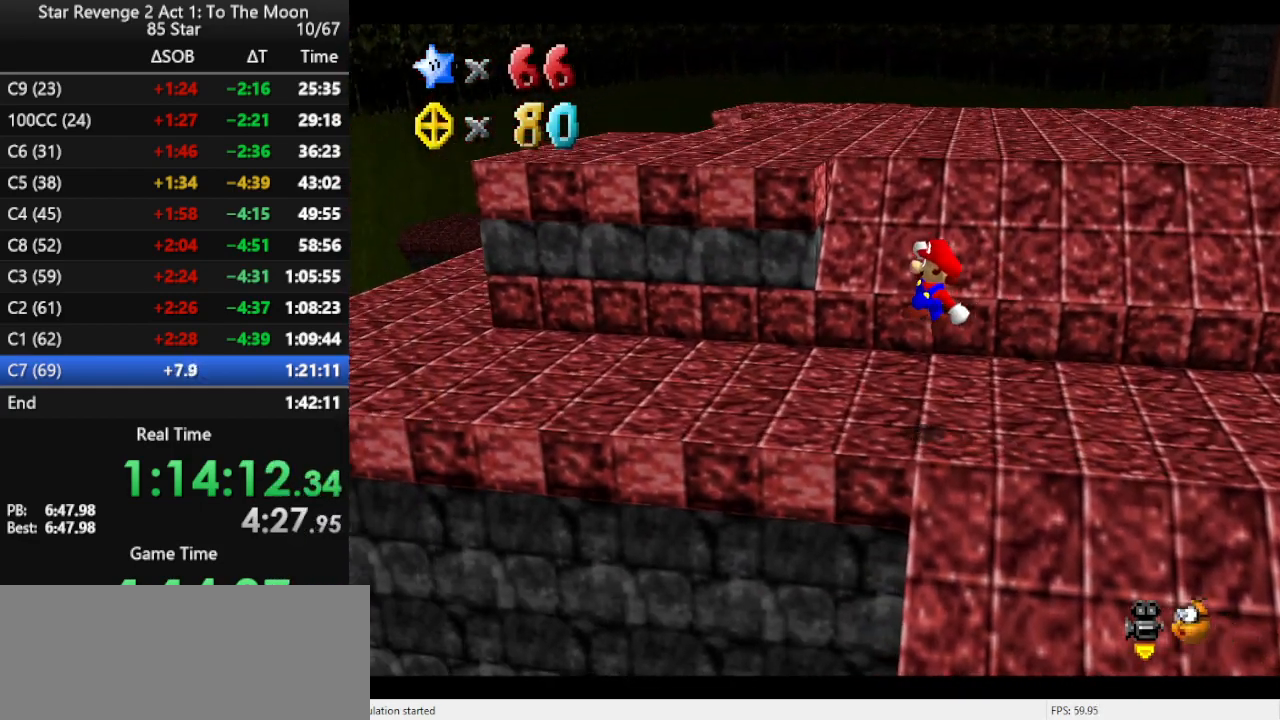
{"buttons": [], "left_stick": "up-left", "events": [[133, "B", "down"], [200, "B", "up"], [300, "B", "down"], [367, "B", "up"], [400, "B", "down"], [500, "B", "up"]]}
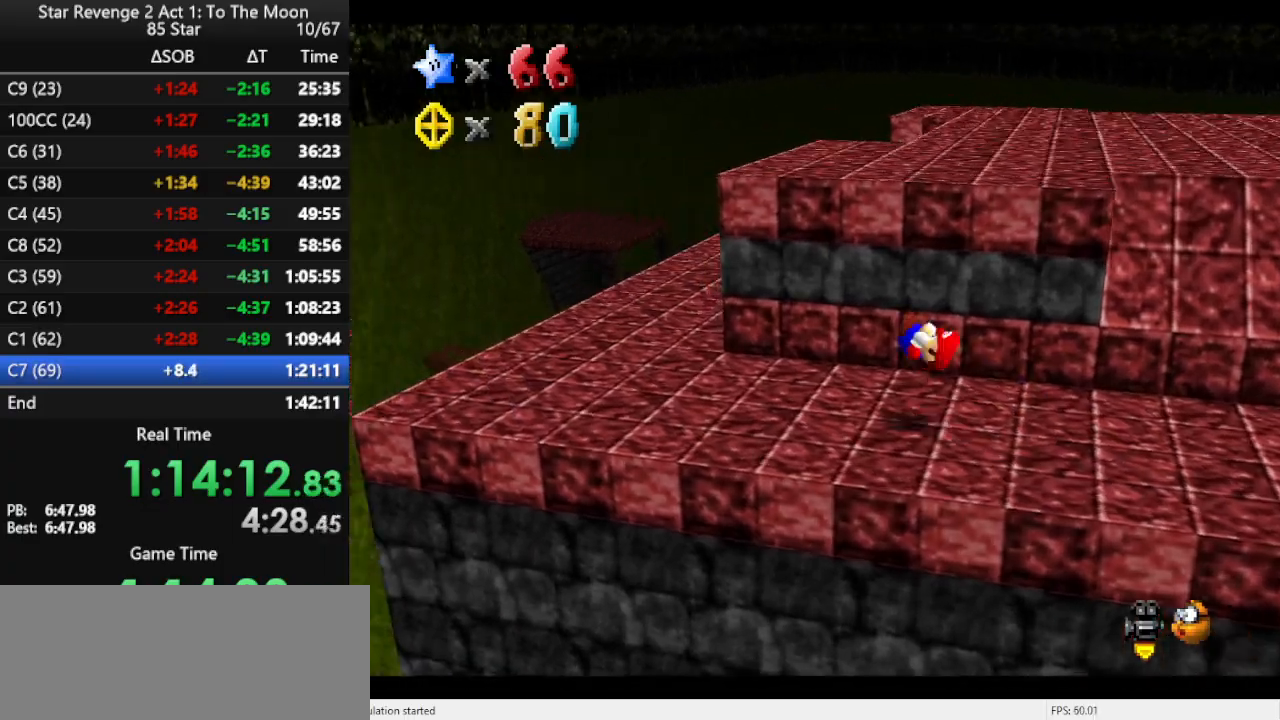
{"buttons": [], "left_stick": "left", "events": [[133, "left_stick", "left"], [167, "C_LEFT", "down"], [233, "C_LEFT", "up"], [300, "C_LEFT", "down"], [433, "C_LEFT", "up"]]}
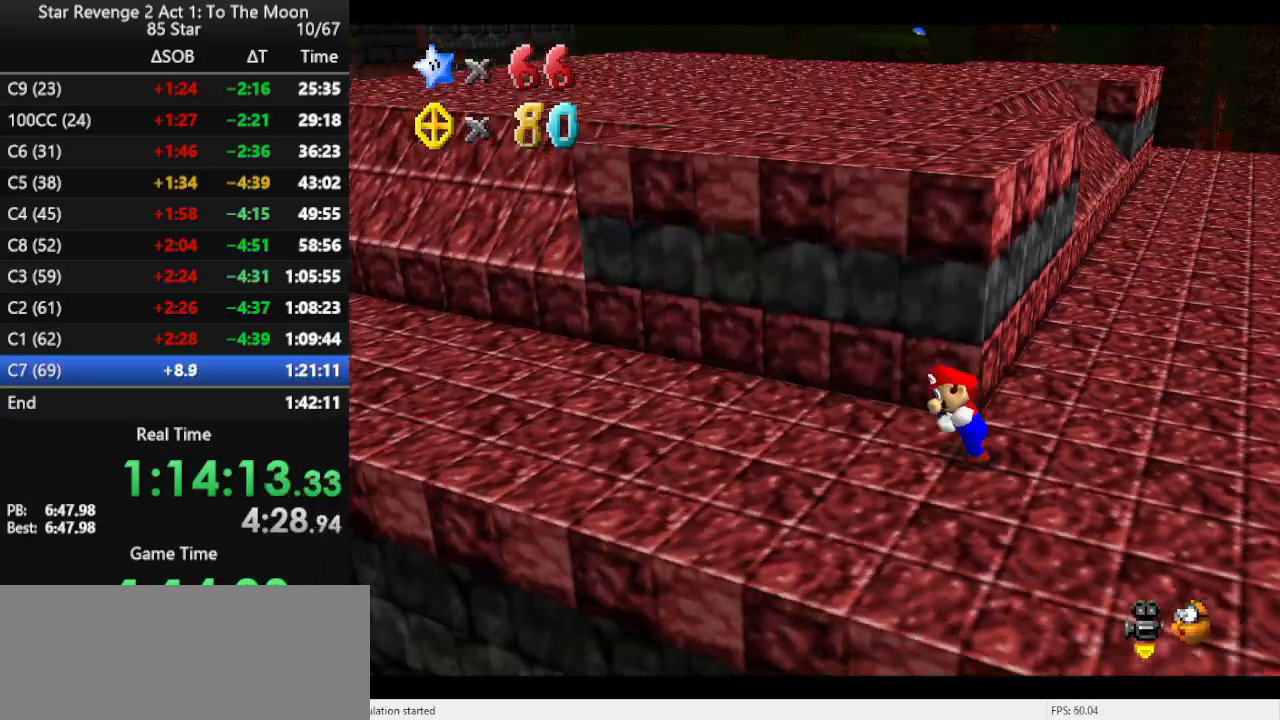
{"buttons": ["B"], "left_stick": "left", "events": [[133, "B", "down"], [233, "B", "up"], [500, "B", "down"]]}
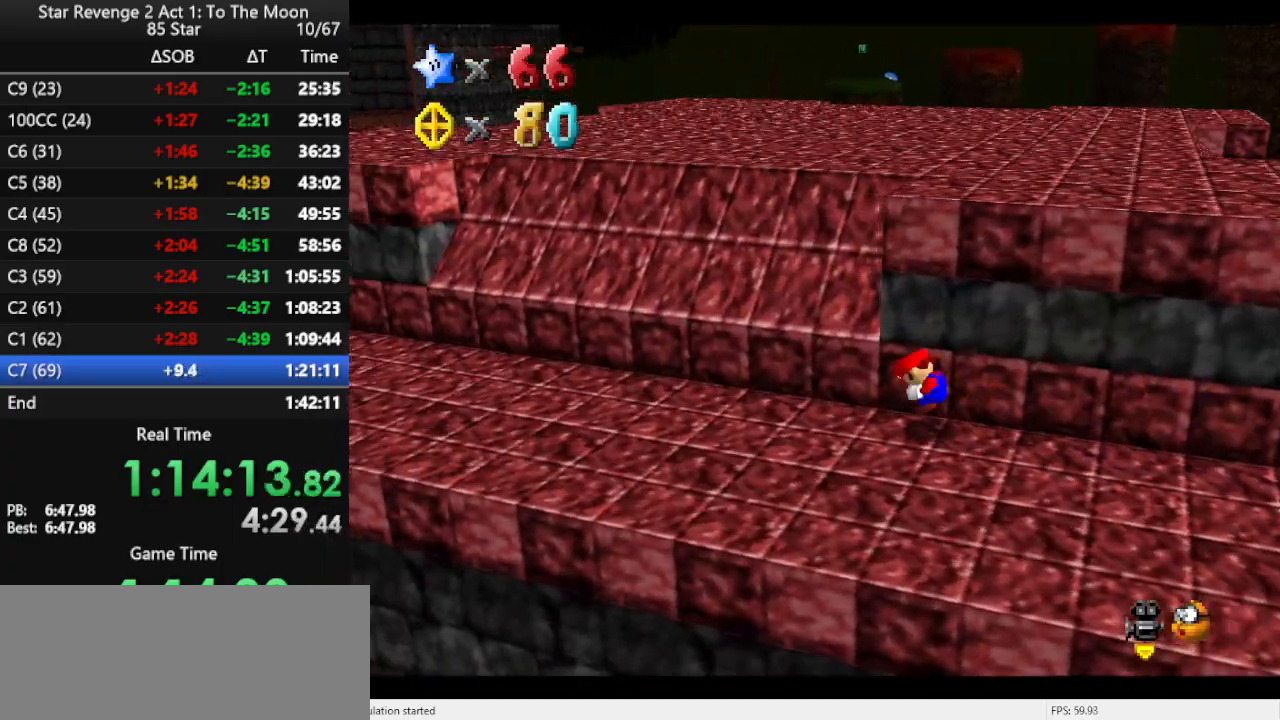
{"buttons": [], "left_stick": "center", "events": [[100, "B", "up"], [133, "B", "down"], [200, "left_stick", "down-left"], [267, "B", "up"], [433, "left_stick", "center"]]}
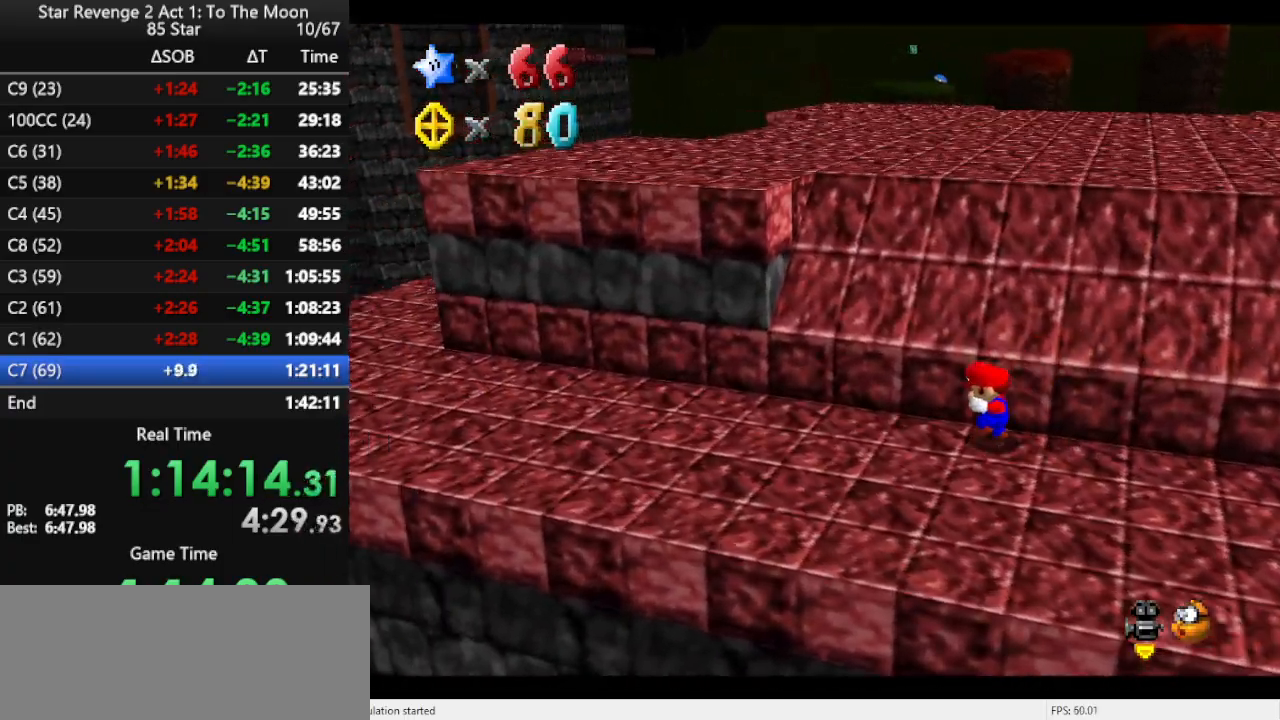
{"buttons": [], "left_stick": "down-right", "events": [[67, "left_stick", "down"], [267, "left_stick", "down-right"]]}
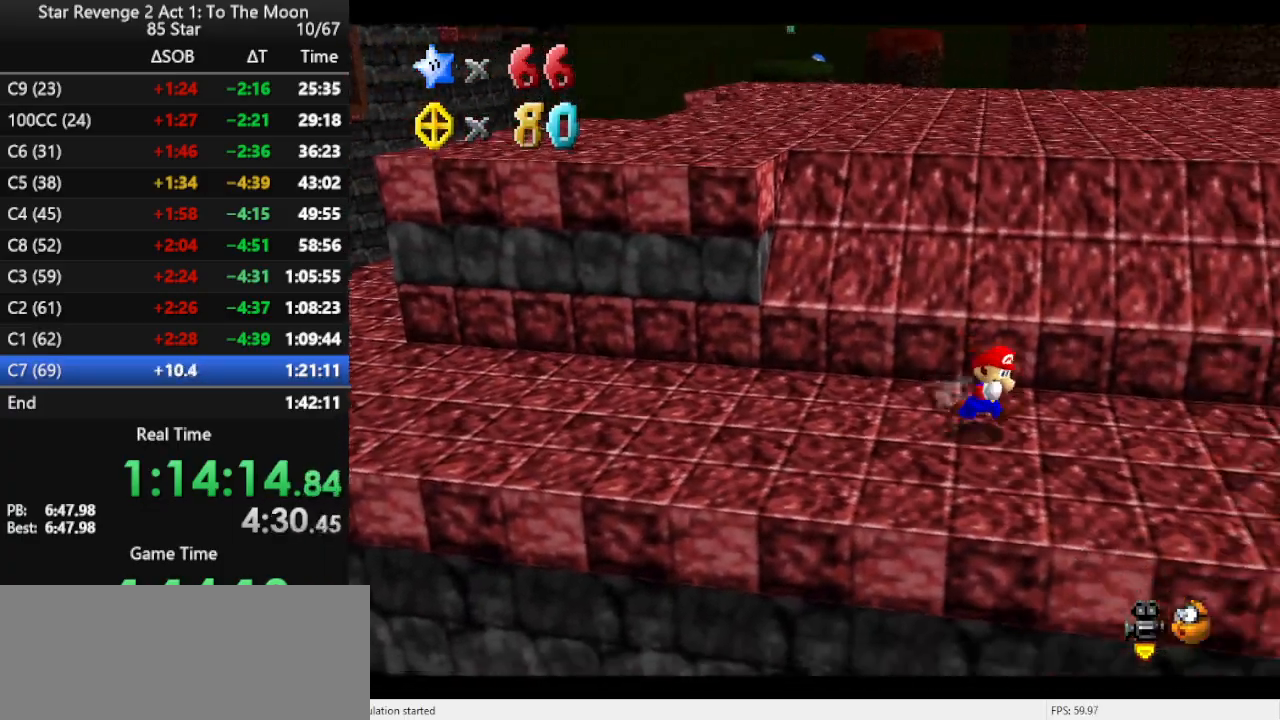
{"buttons": [], "left_stick": "center", "events": [[67, "left_stick", "down"], [233, "A", "down"], [333, "A", "up"], [367, "left_stick", "center"]]}
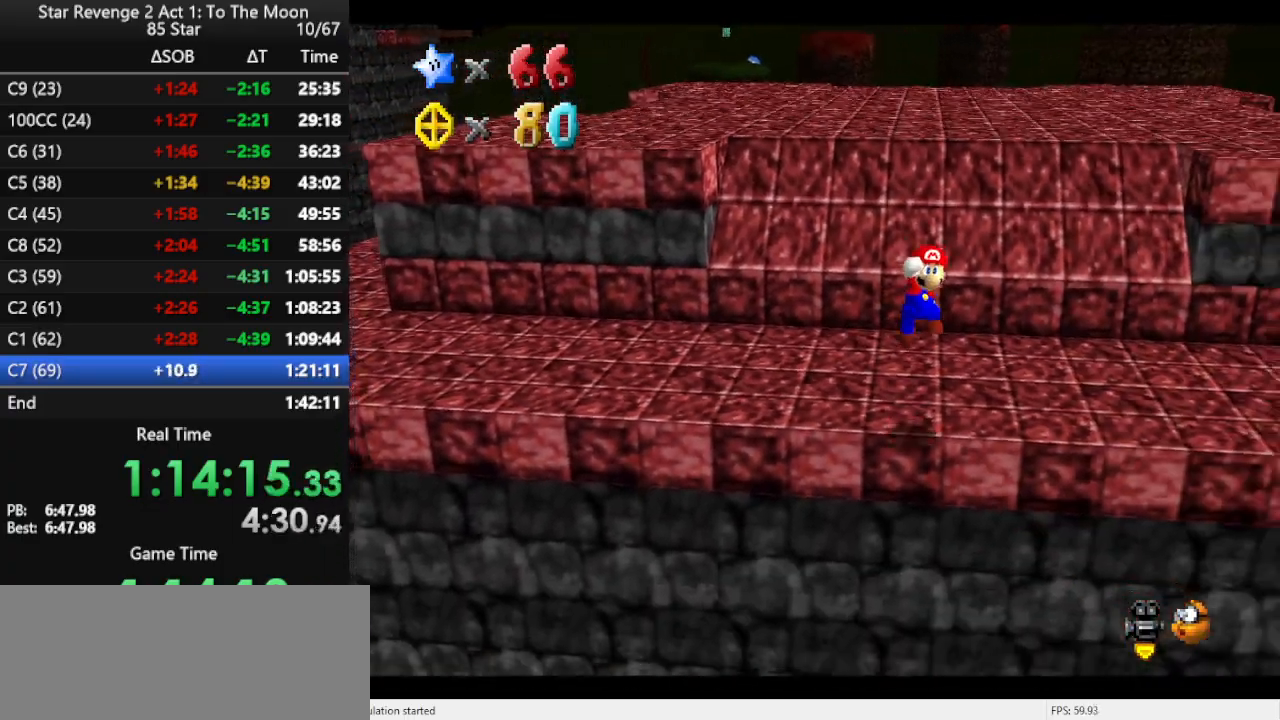
{"buttons": [], "left_stick": "up", "events": [[33, "left_stick", "up"]]}
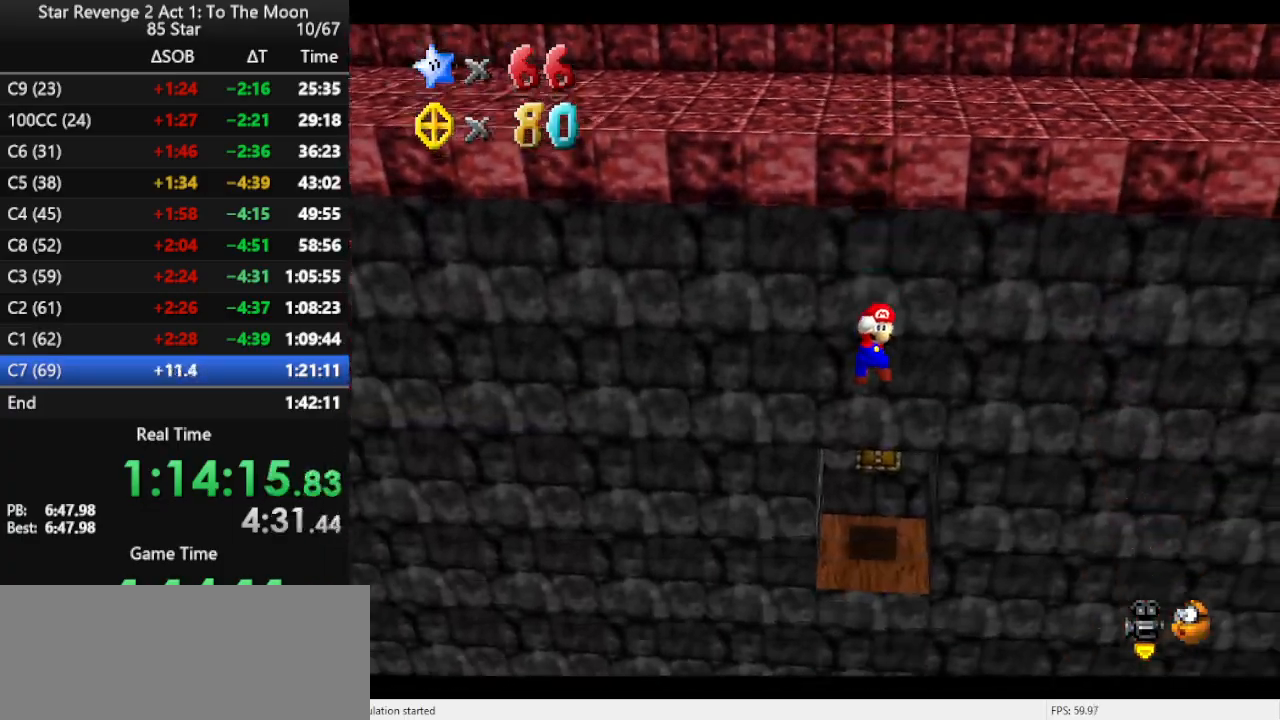
{"buttons": [], "left_stick": "up-right", "events": [[300, "B", "down"], [367, "B", "up"], [500, "left_stick", "up-right"]]}
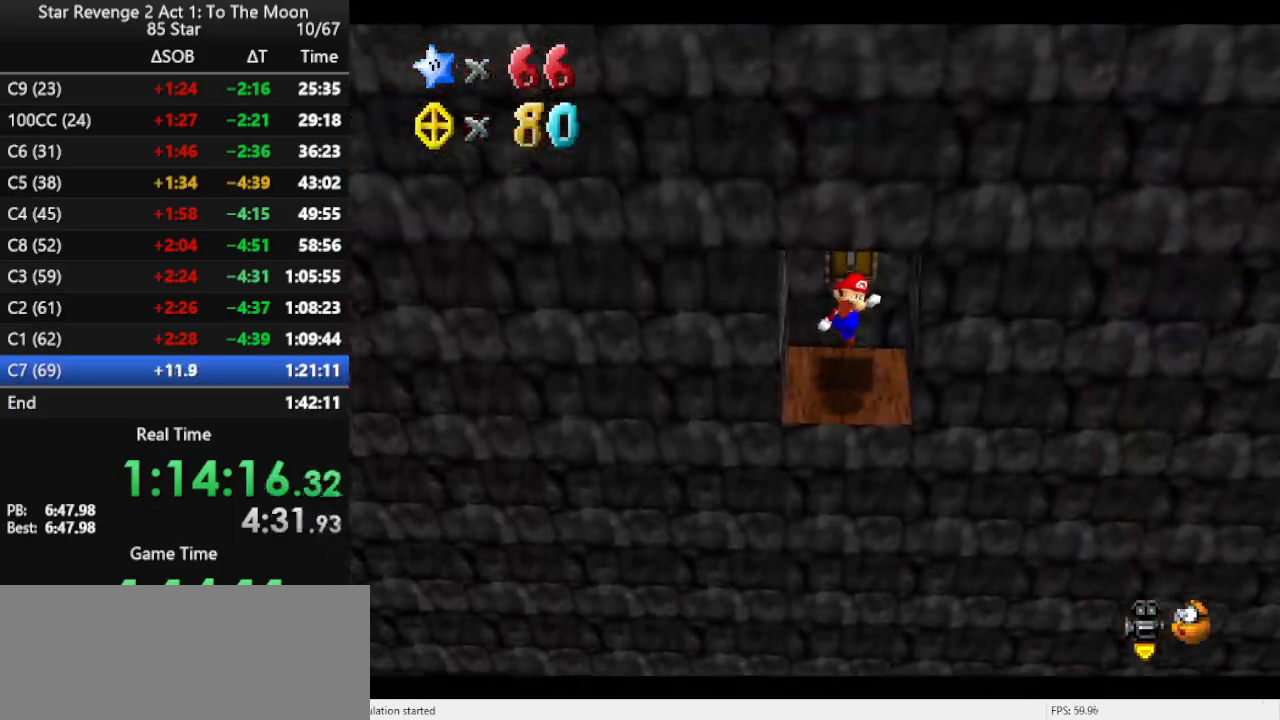
{"buttons": ["Z"], "left_stick": "center", "events": [[300, "A", "down"], [333, "left_stick", "center"], [433, "A", "up"], [433, "Z", "down"]]}
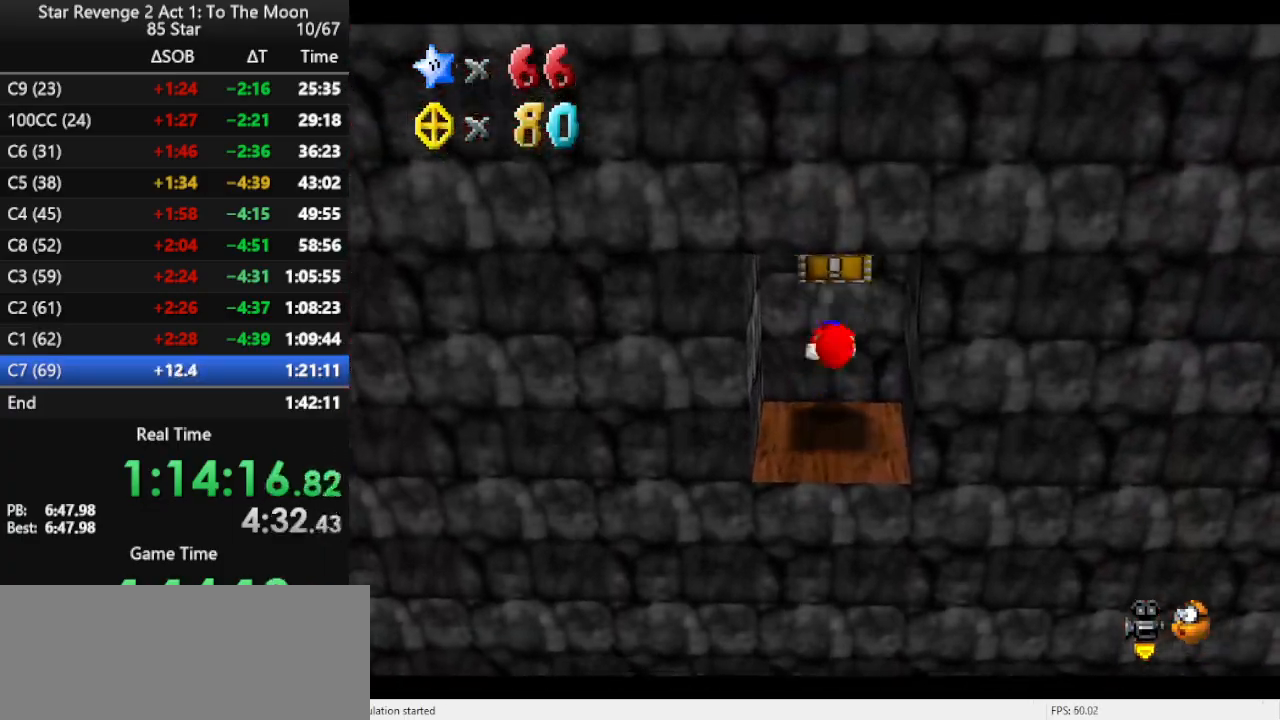
{"buttons": [], "left_stick": "center", "events": [[100, "Z", "up"]]}
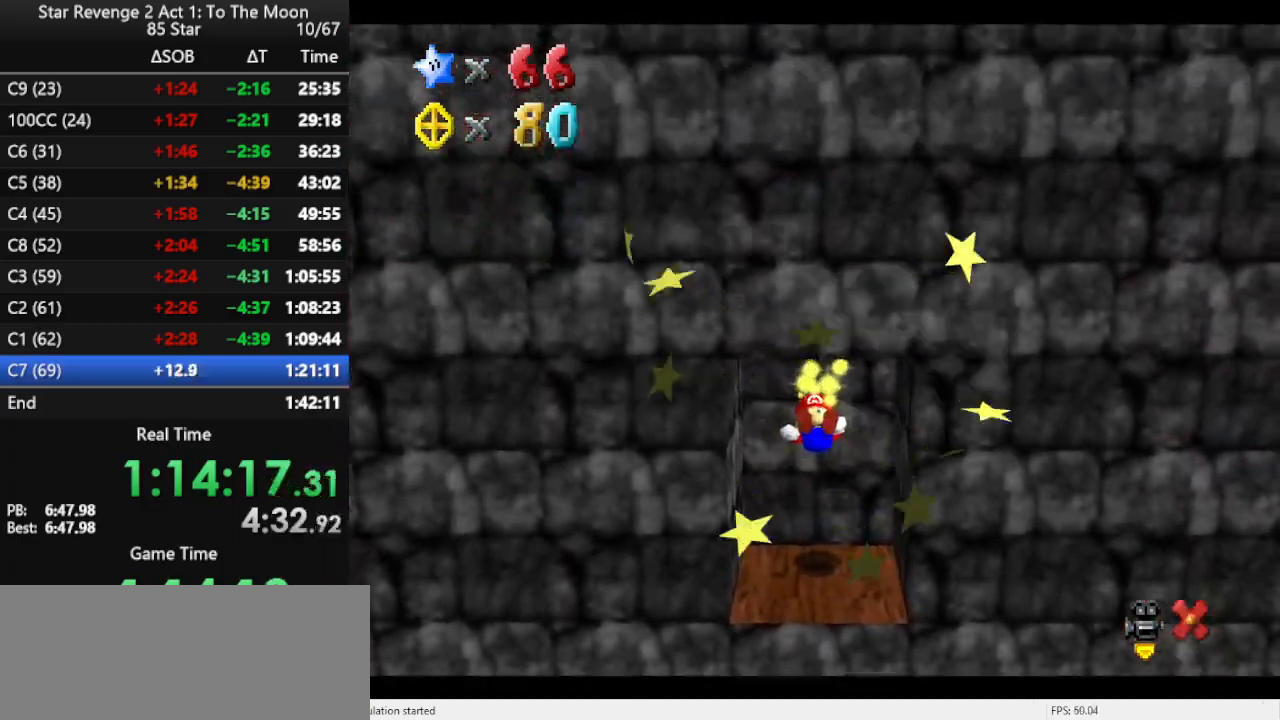
{"buttons": [], "left_stick": "center", "events": []}
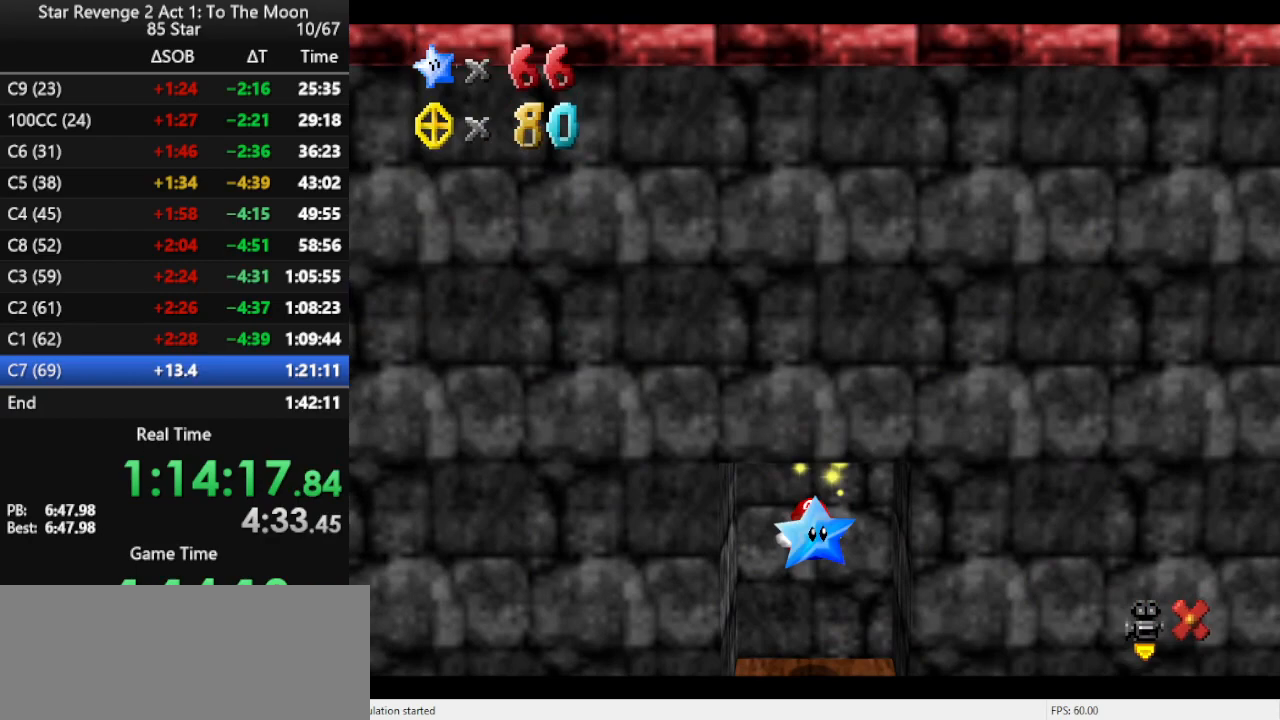
{"buttons": [], "left_stick": "center", "events": []}
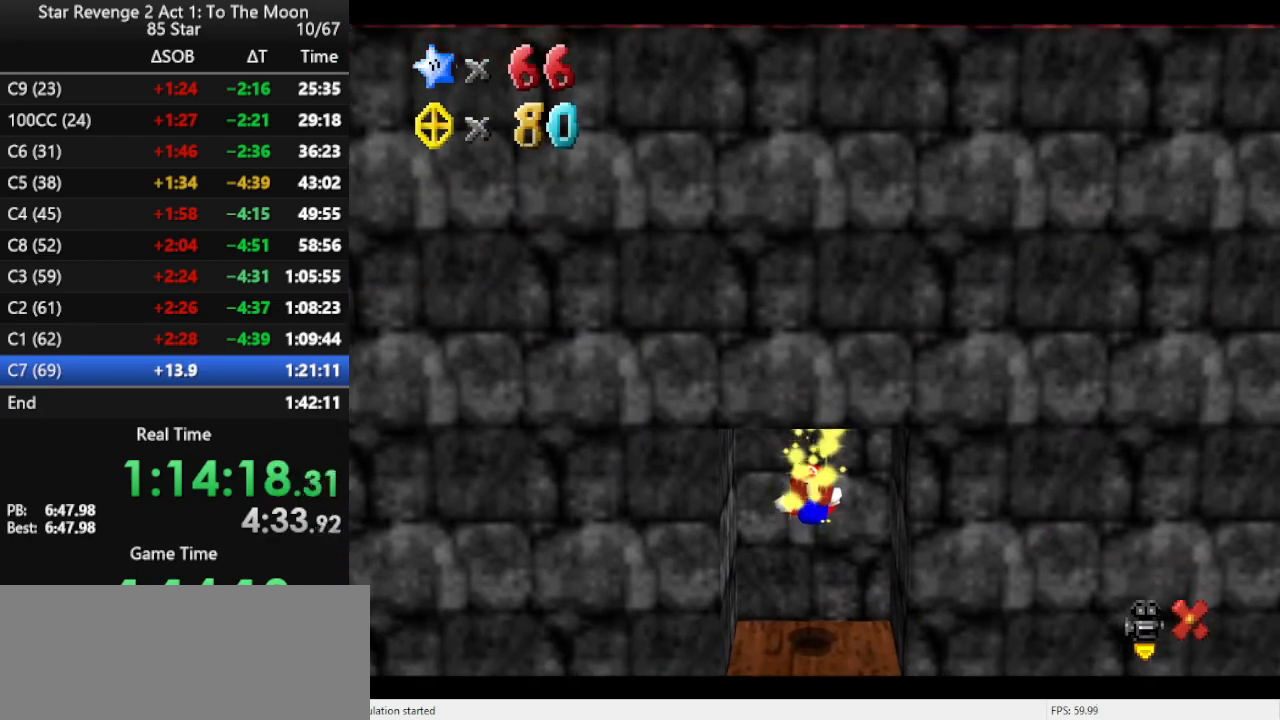
{"buttons": [], "left_stick": "center", "events": []}
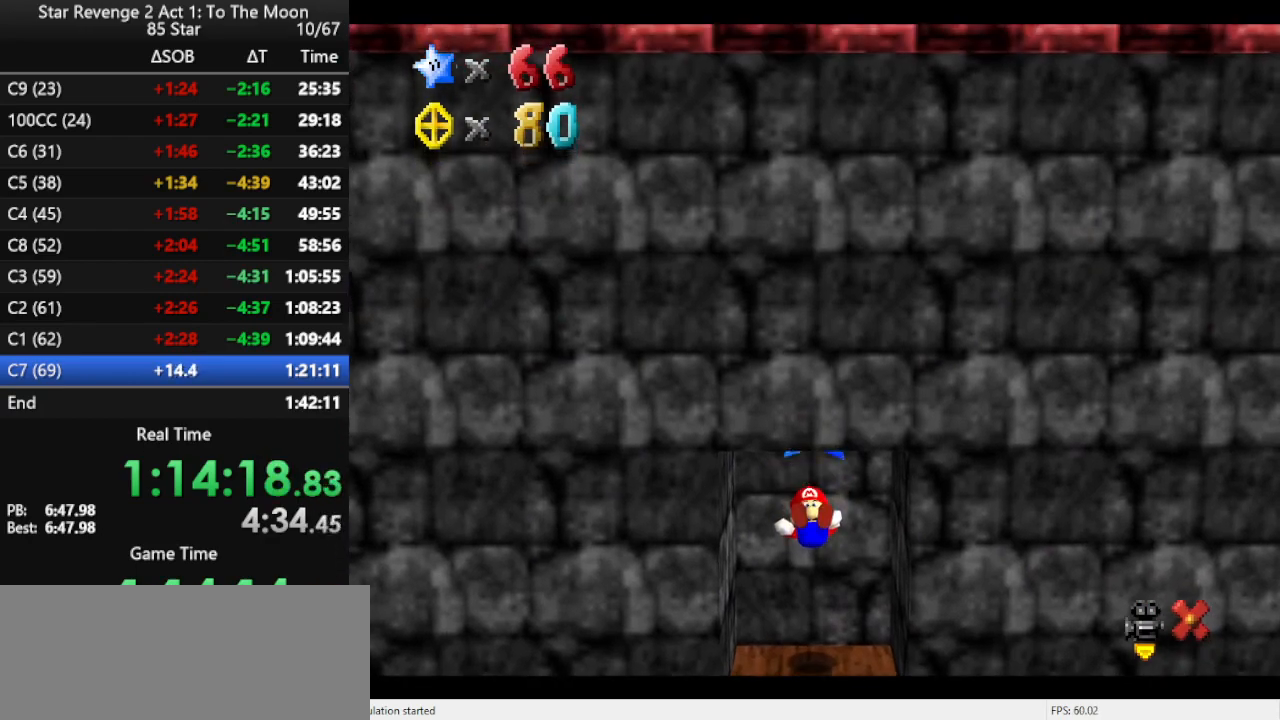
{"buttons": [], "left_stick": "center", "events": [[300, "C_LEFT", "down"], [333, "C_LEFT", "up"]]}
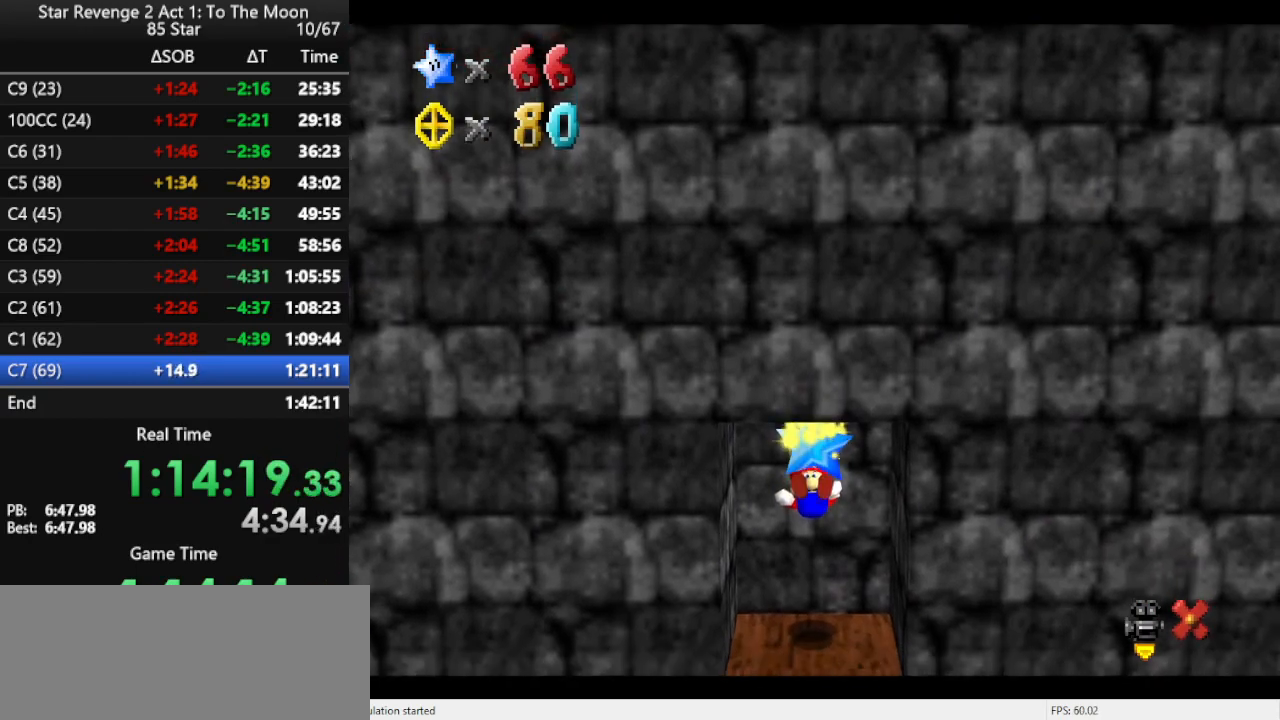
{"buttons": [], "left_stick": "center", "events": []}
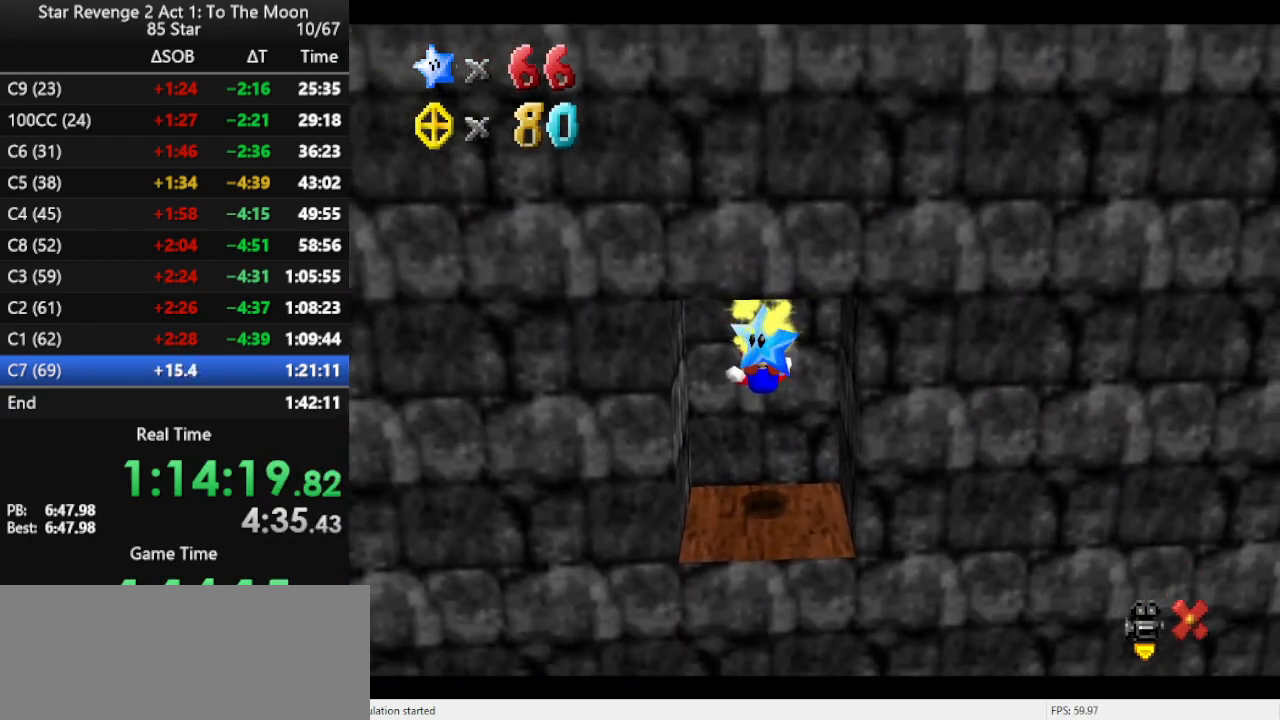
{"buttons": [], "left_stick": "center", "events": [[200, "C_LEFT", "down"], [300, "C_LEFT", "up"]]}
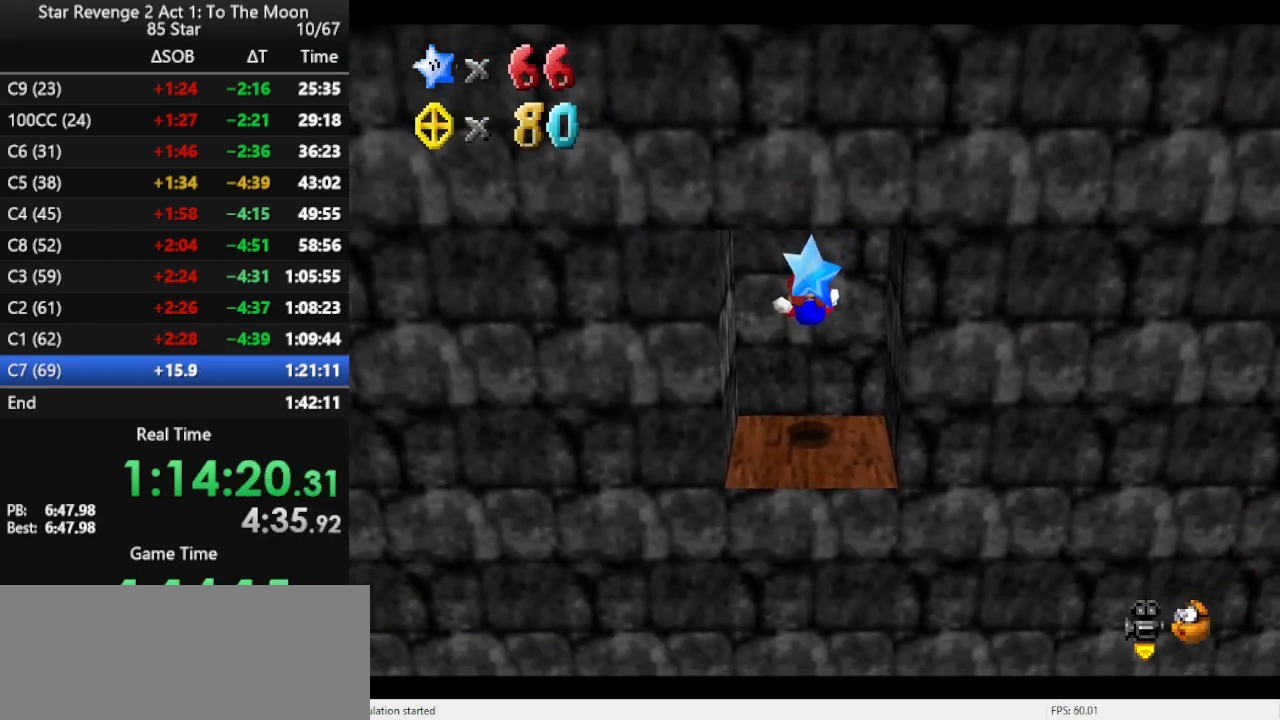
{"buttons": [], "left_stick": "center", "events": []}
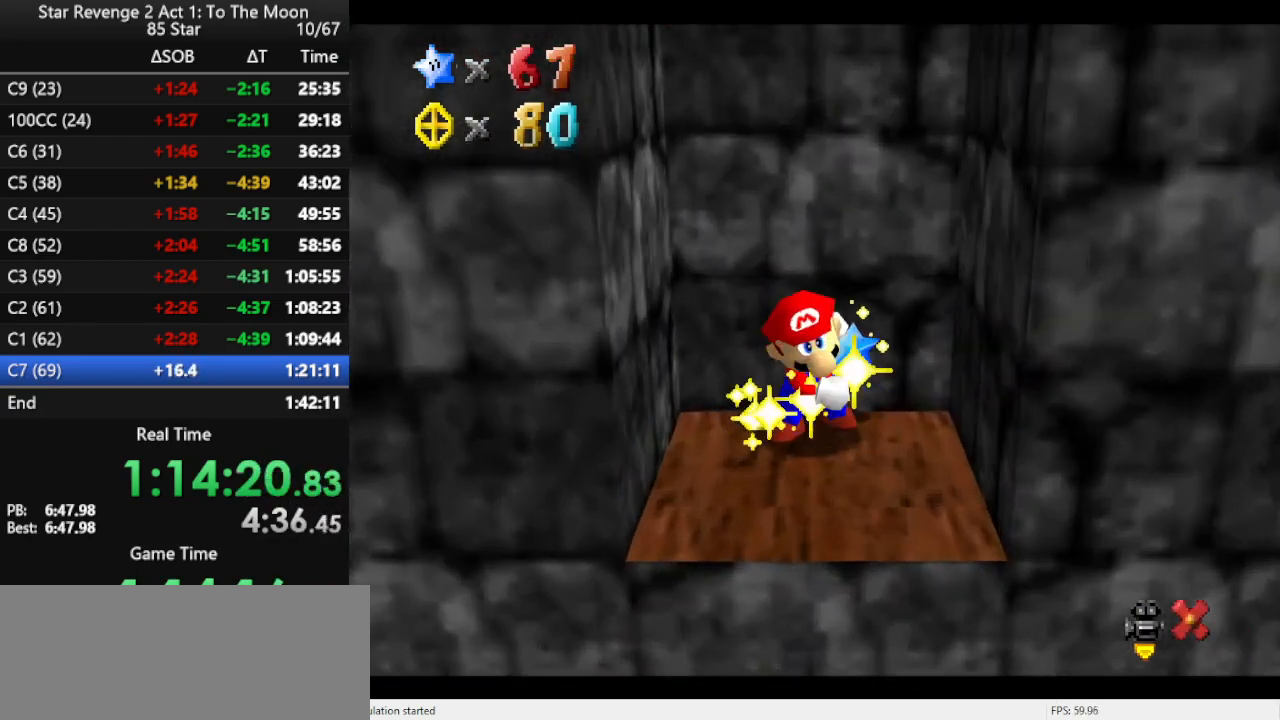
{"buttons": [], "left_stick": "center", "events": []}
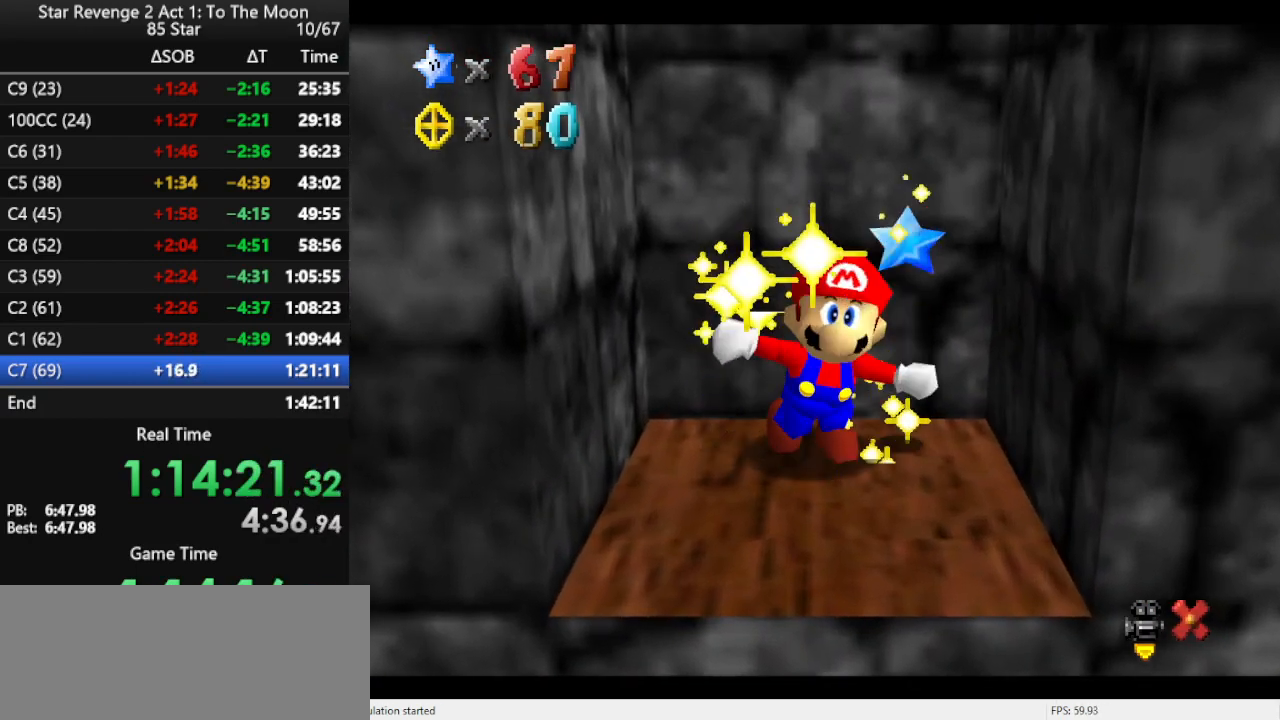
{"buttons": [], "left_stick": "center", "events": [[267, "C_DOWN", "down"], [367, "C_DOWN", "up"]]}